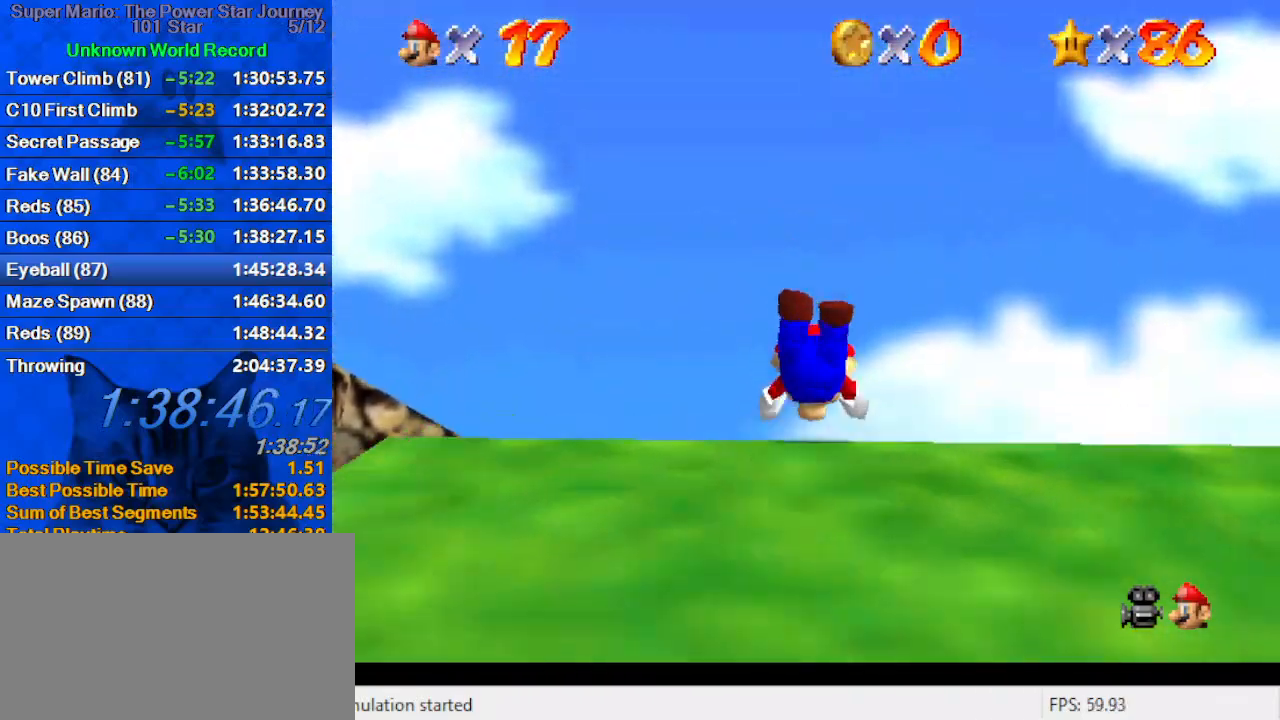
Gameplay with keyboard; each line is a JSON object with the keys held at the frame after it. "events" lists presses ("down") and releases ("up") of "a", "c", "ctrl", "d", "down", "left", "return", "right", "s", "shift", "up", "w", "x" and "y" between this image and that frame as [ms after this image, input, new state], when the widget could be followed in between. No other keys are recorded. Mouse input is not recorded.
{"keys": ["up"], "events": [[266, "ctrl", "down"], [266, "shift", "down"], [433, "ctrl", "up"], [433, "shift", "up"]]}
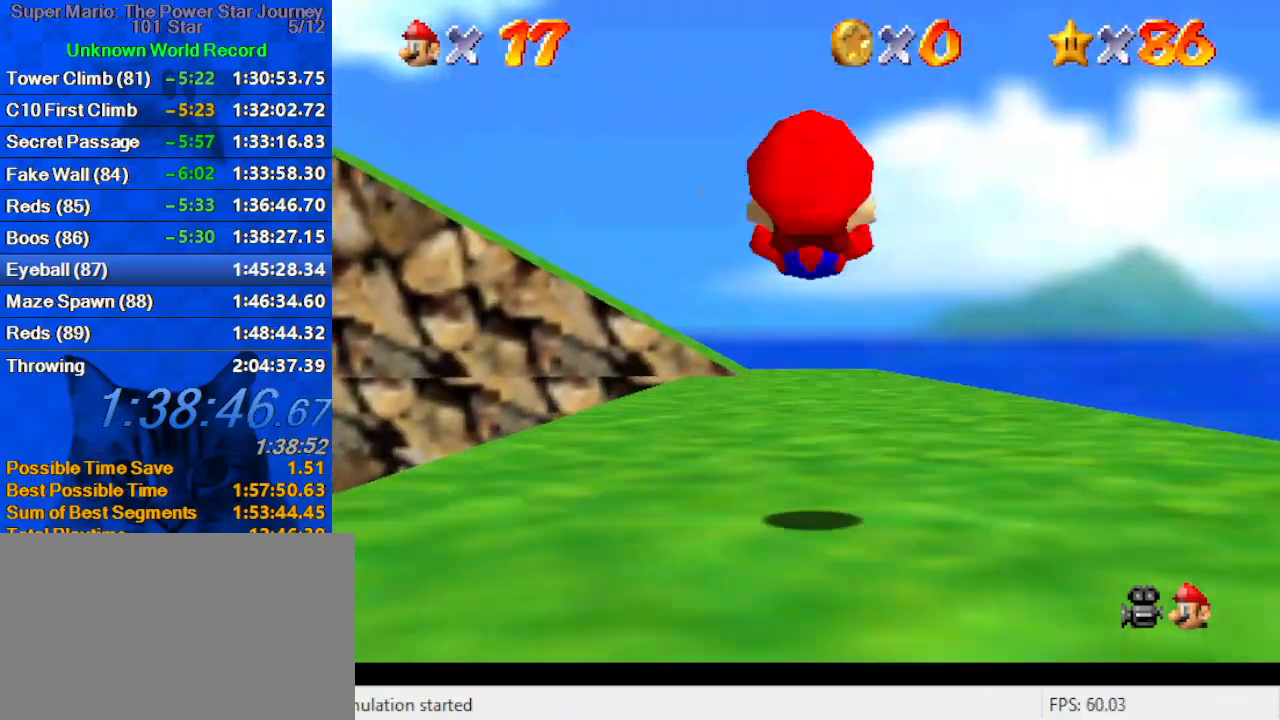
{"keys": ["up"], "events": [[366, "ctrl", "down"], [500, "ctrl", "up"]]}
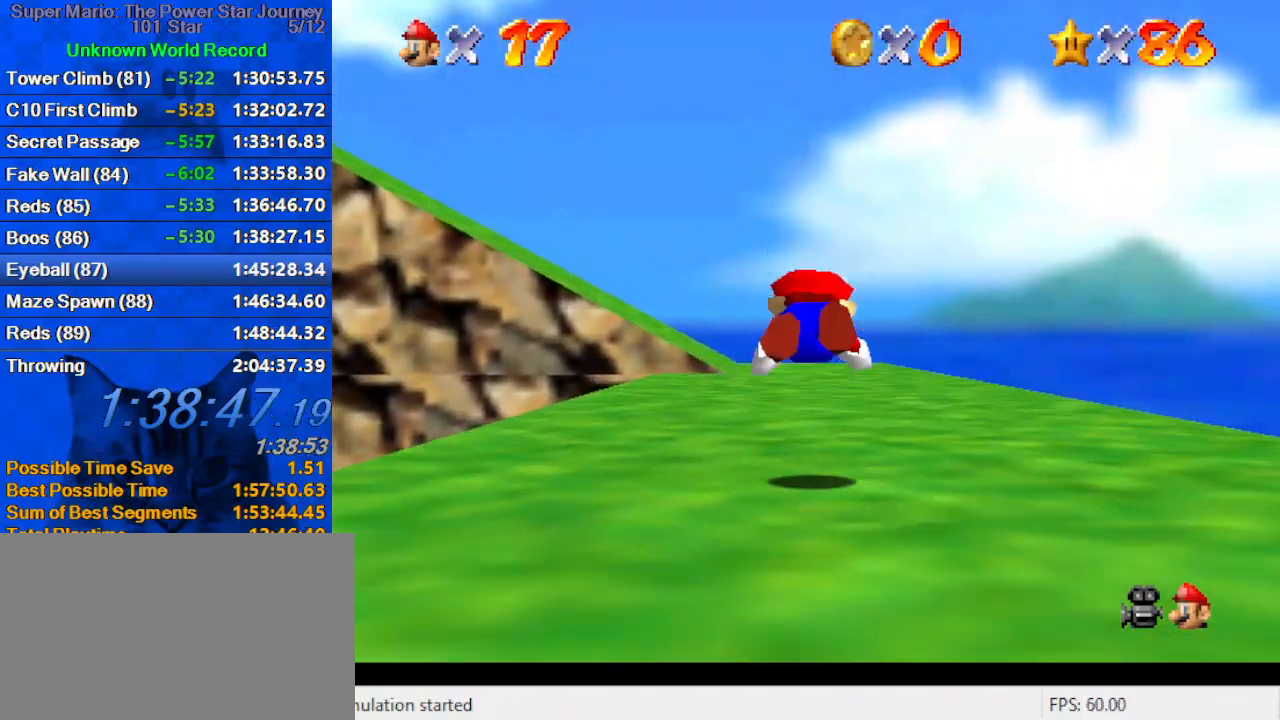
{"keys": ["up"], "events": [[233, "ctrl", "down"], [233, "shift", "down"], [366, "shift", "up"], [400, "ctrl", "up"]]}
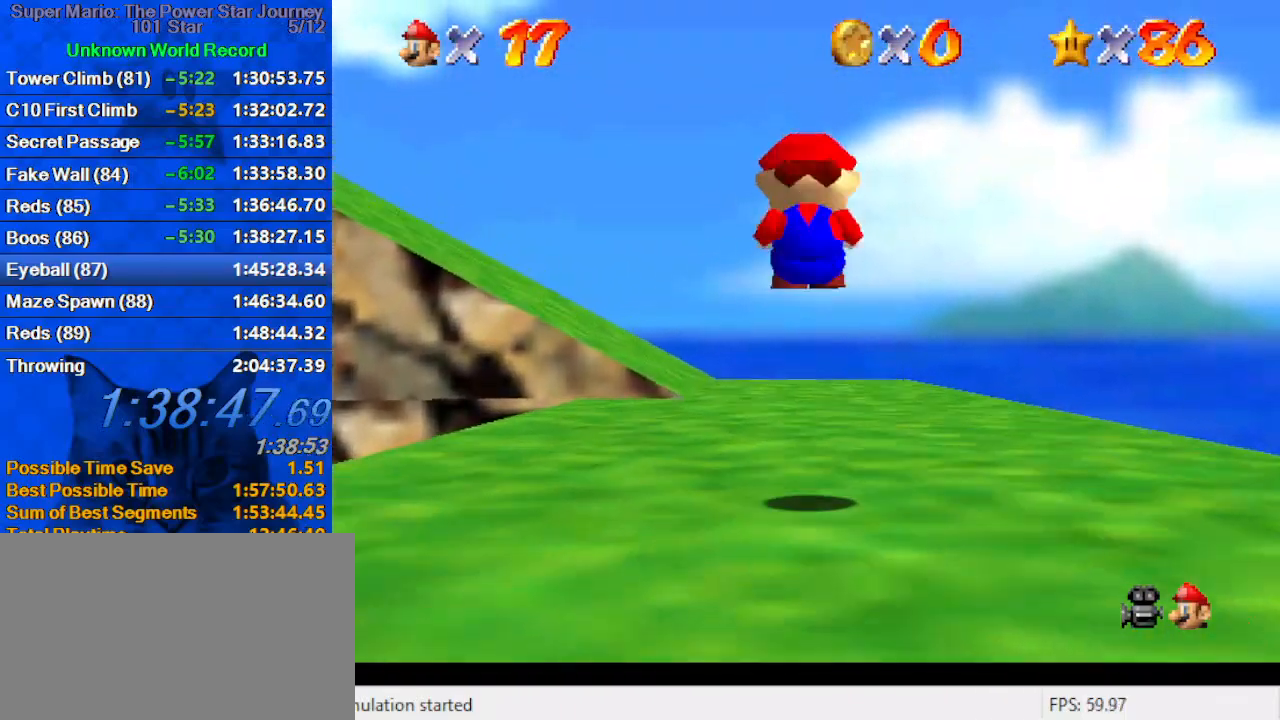
{"keys": ["shift", "up", "y"], "events": [[233, "left", "down"], [400, "y", "down"], [433, "left", "up"], [433, "shift", "down"]]}
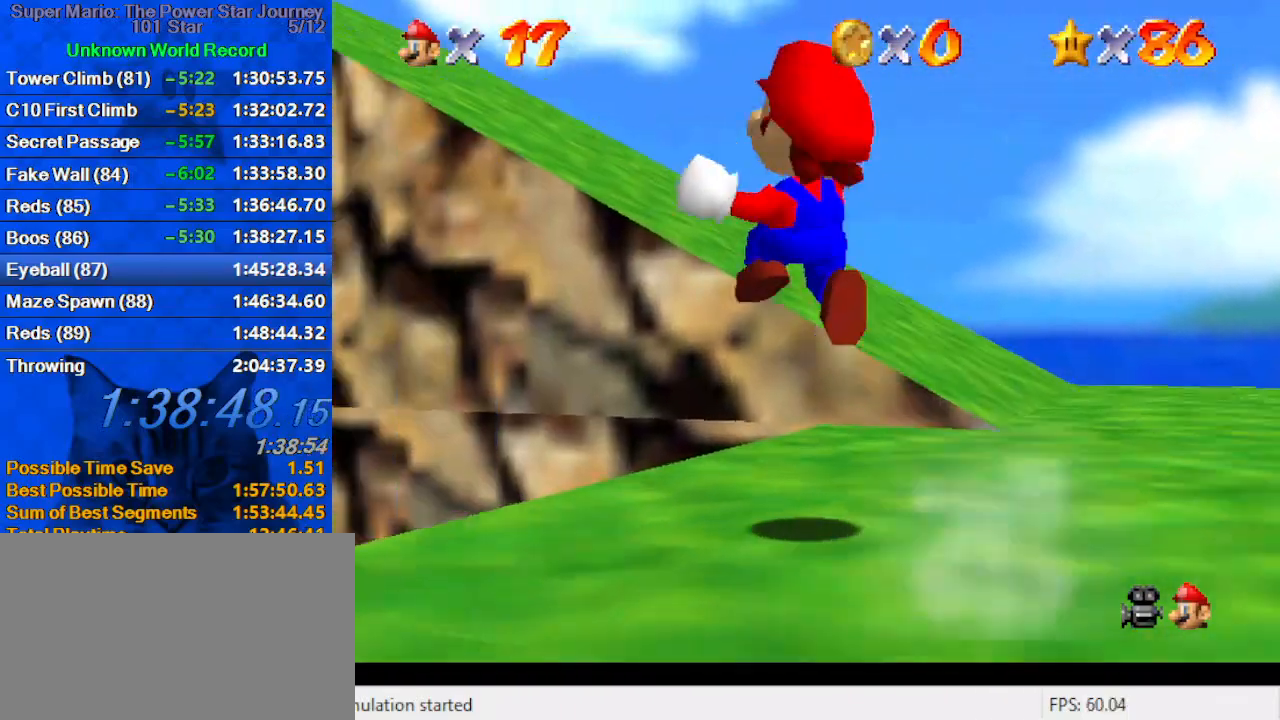
{"keys": ["d", "right", "up"], "events": [[66, "right", "down"], [300, "y", "up"], [366, "shift", "up"], [500, "d", "down"]]}
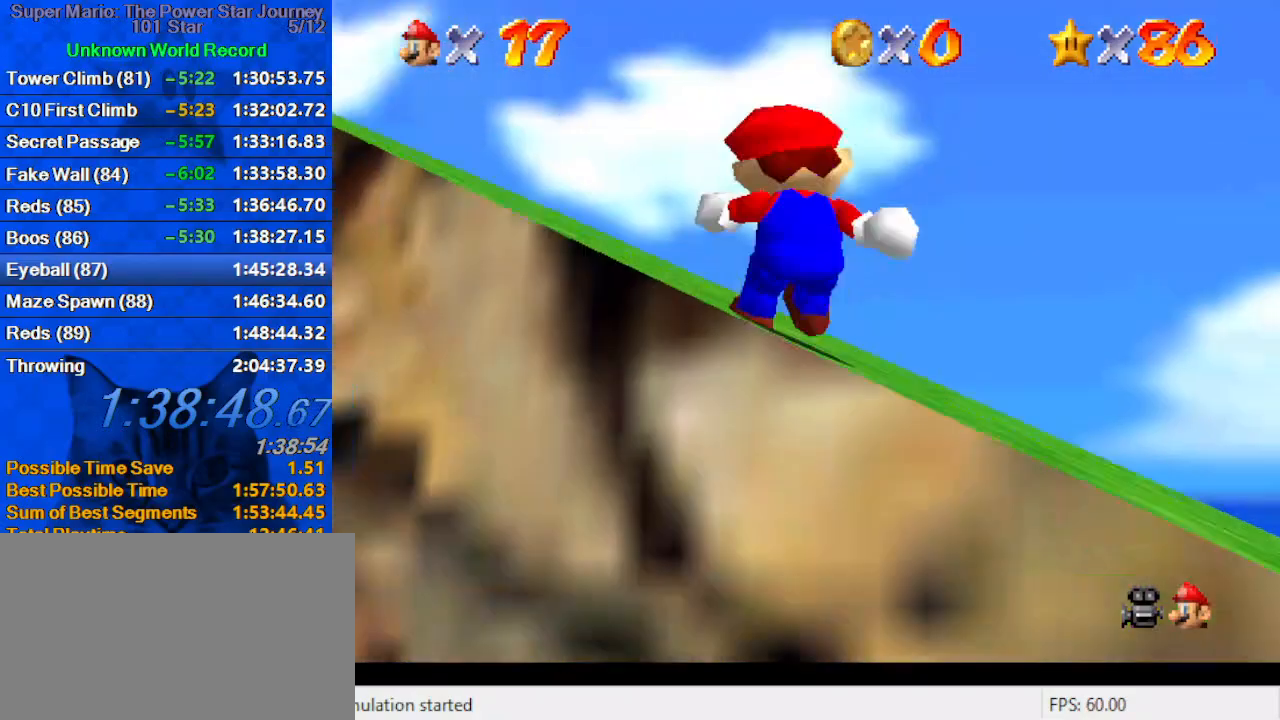
{"keys": ["up"], "events": [[33, "right", "up"], [133, "d", "up"], [166, "left", "down"], [333, "ctrl", "down"], [333, "shift", "down"], [500, "ctrl", "up"], [500, "left", "up"], [500, "shift", "up"]]}
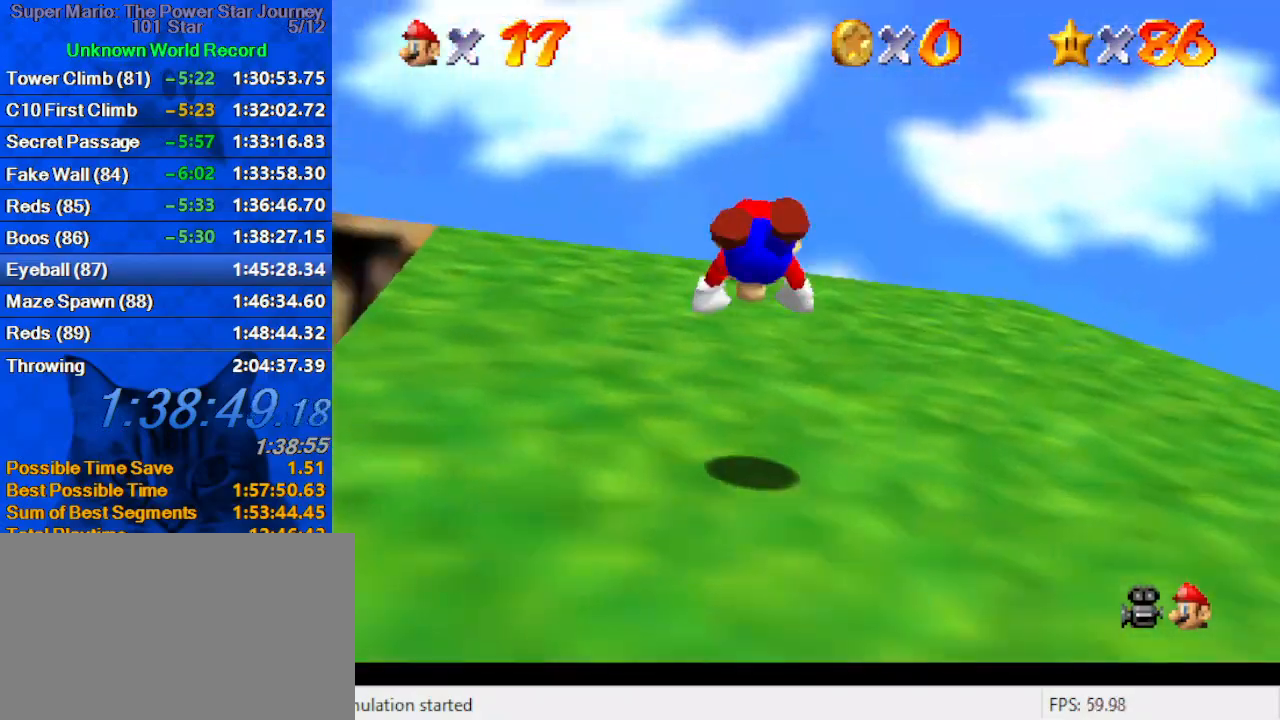
{"keys": ["up"], "events": [[333, "shift", "down"], [466, "shift", "up"]]}
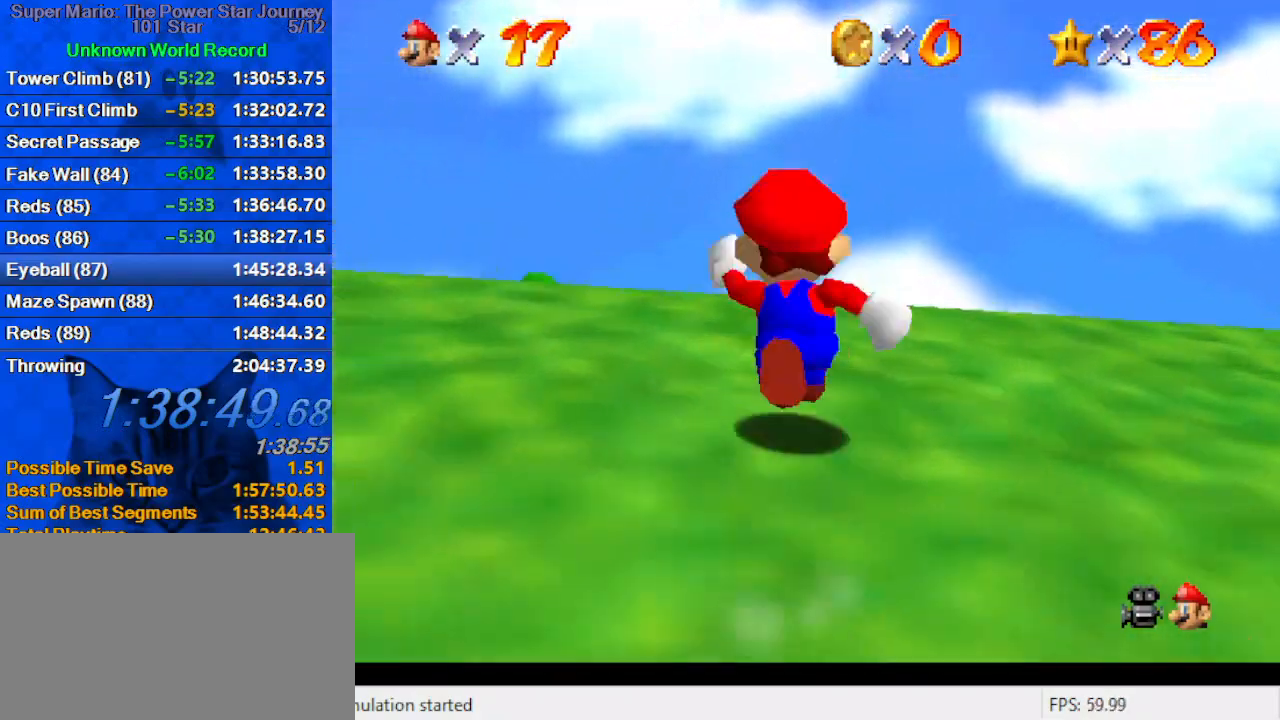
{"keys": ["up"], "events": [[33, "left", "down"], [200, "ctrl", "down"], [200, "shift", "down"], [400, "ctrl", "up"], [400, "shift", "up"], [433, "left", "up"]]}
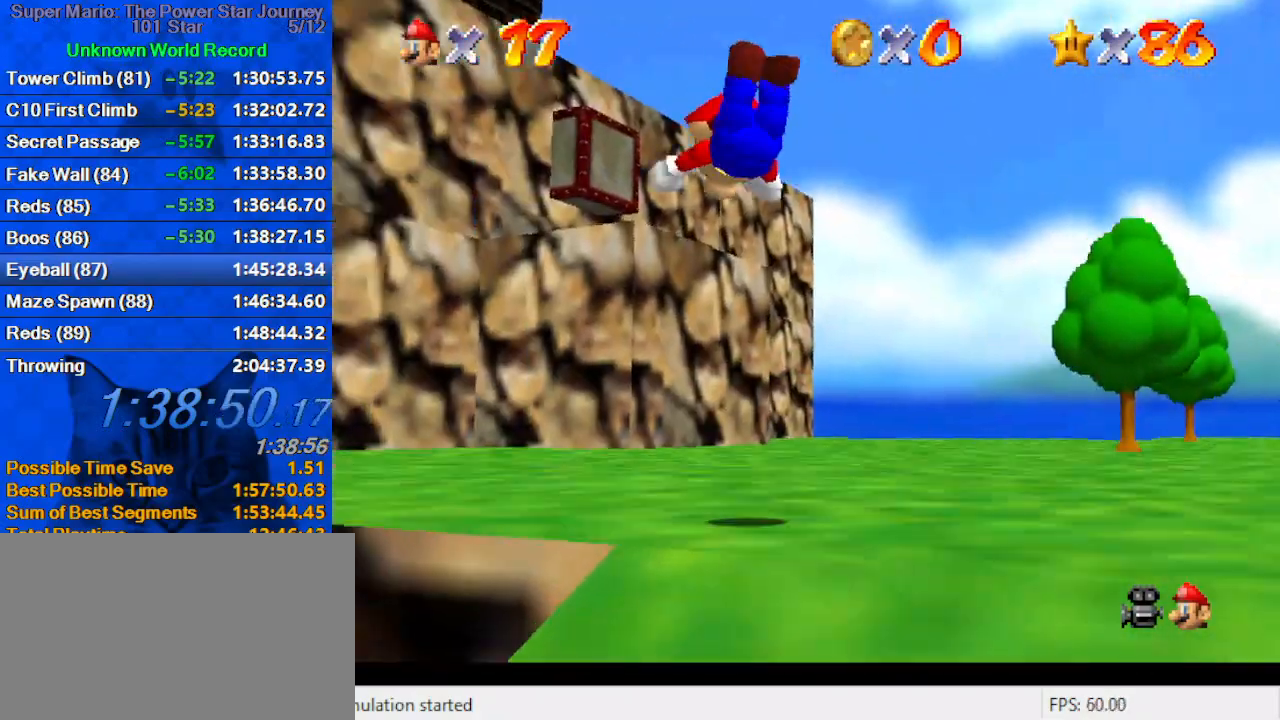
{"keys": ["up"], "events": [[233, "d", "down"], [266, "s", "down"], [400, "d", "up"], [400, "s", "up"]]}
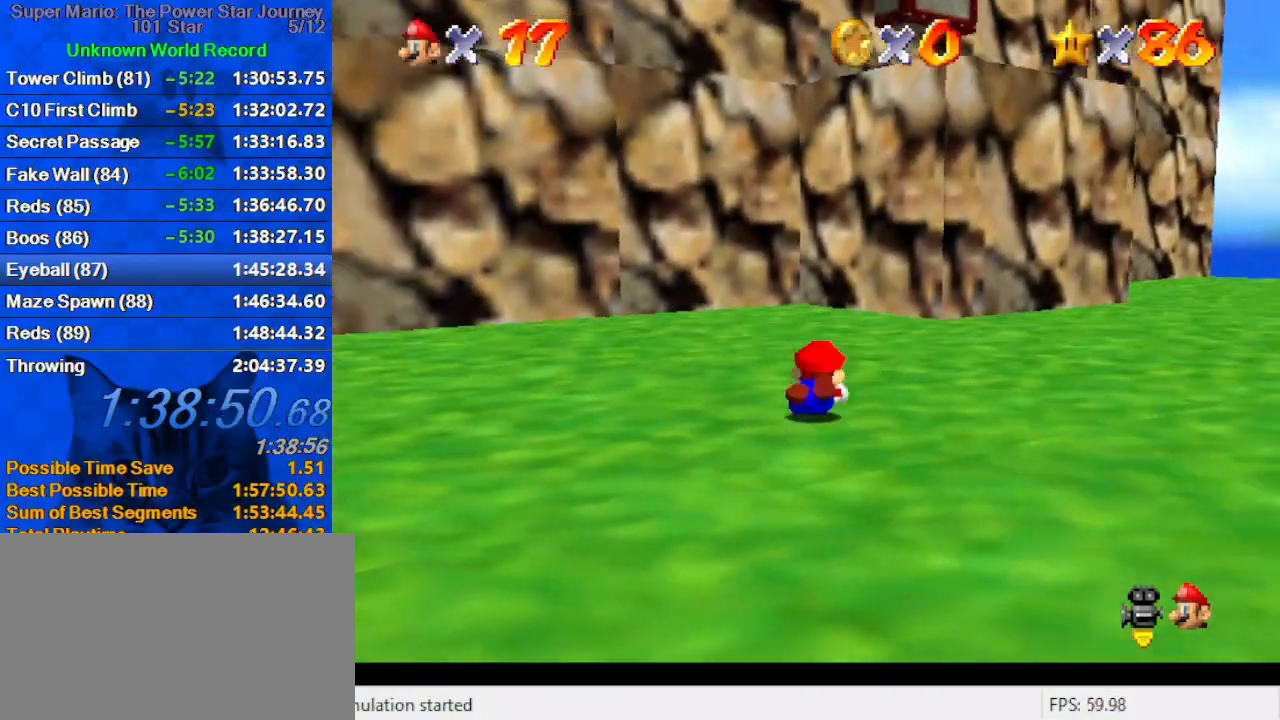
{"keys": ["up"], "events": [[66, "ctrl", "down"], [66, "shift", "down"], [100, "right", "down"], [300, "ctrl", "up"], [300, "shift", "up"], [466, "right", "up"]]}
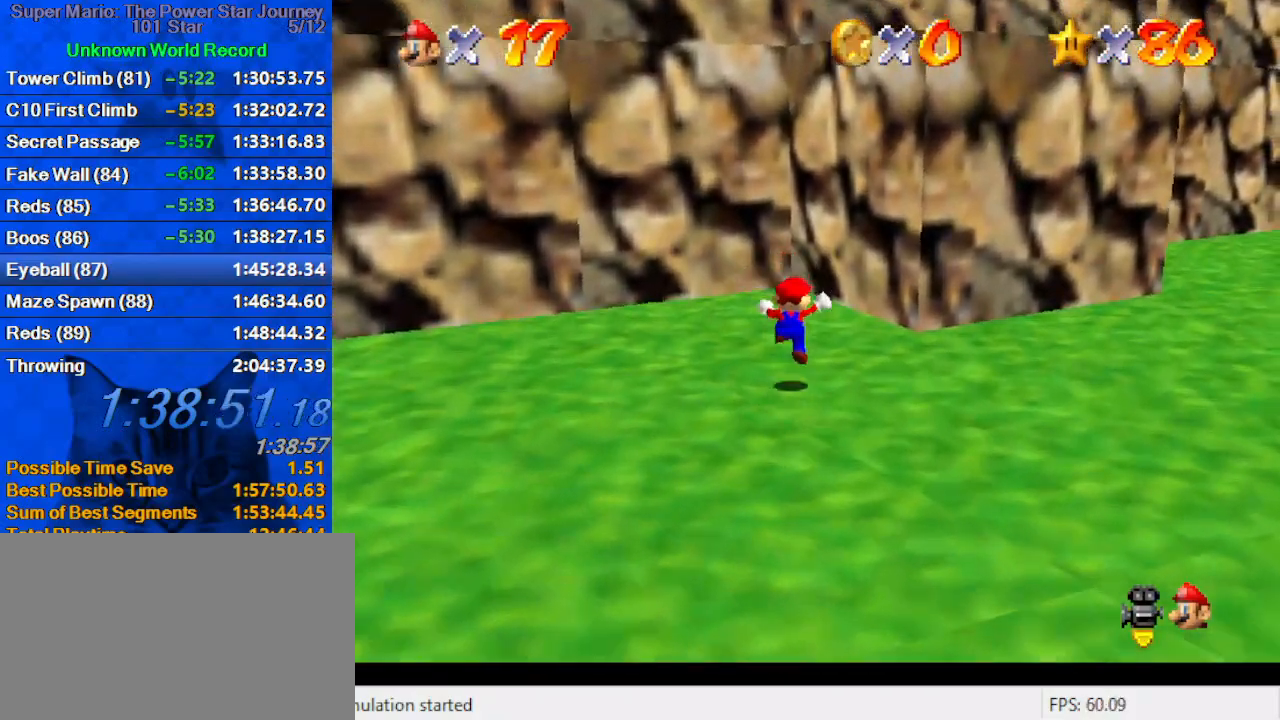
{"keys": ["left", "shift", "up"], "events": [[200, "shift", "down"], [266, "left", "down"]]}
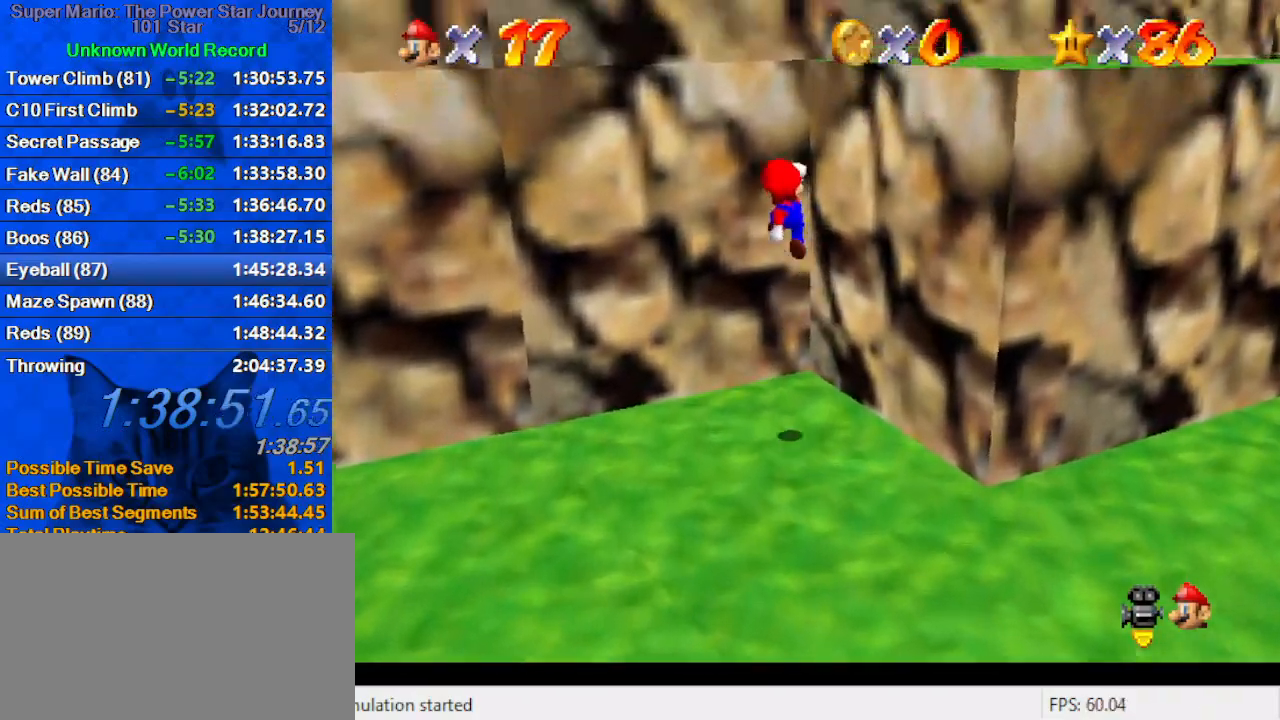
{"keys": ["right", "up"], "events": [[166, "shift", "up"], [300, "left", "up"], [300, "shift", "down"], [500, "right", "down"], [500, "shift", "up"]]}
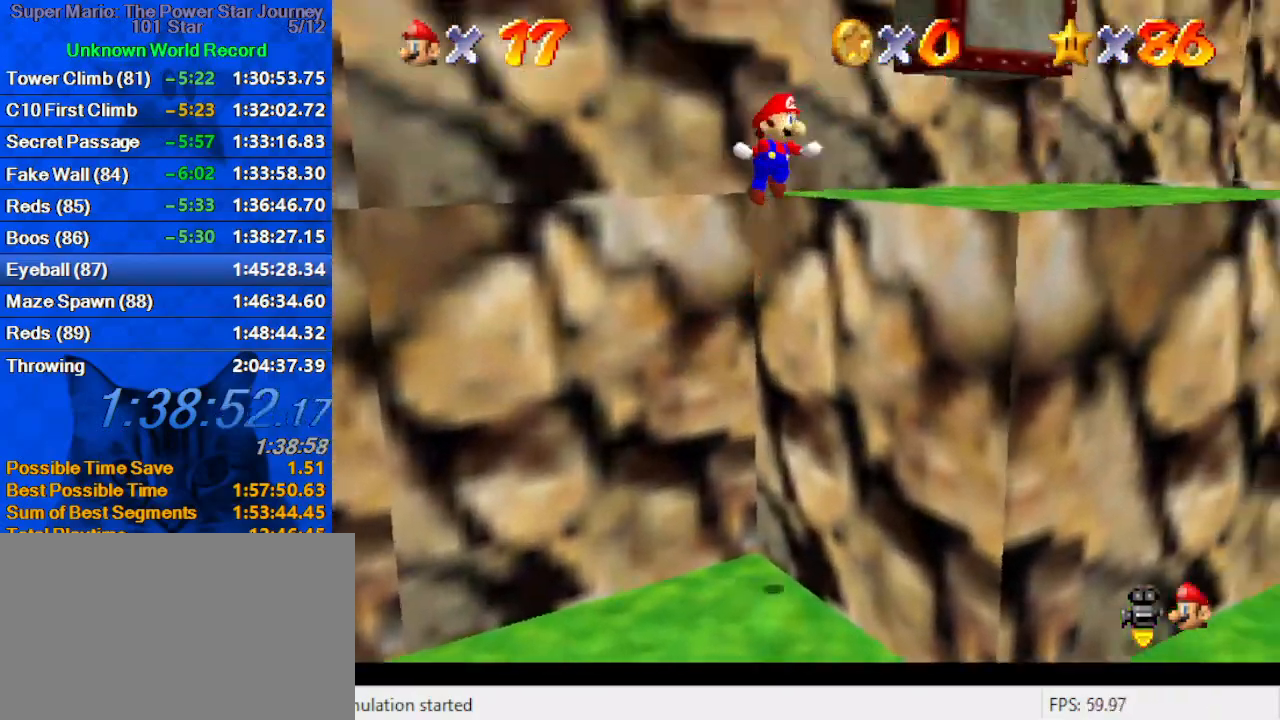
{"keys": ["left", "up"], "events": [[200, "up", "up"], [366, "left", "down"], [433, "right", "up"], [500, "up", "down"]]}
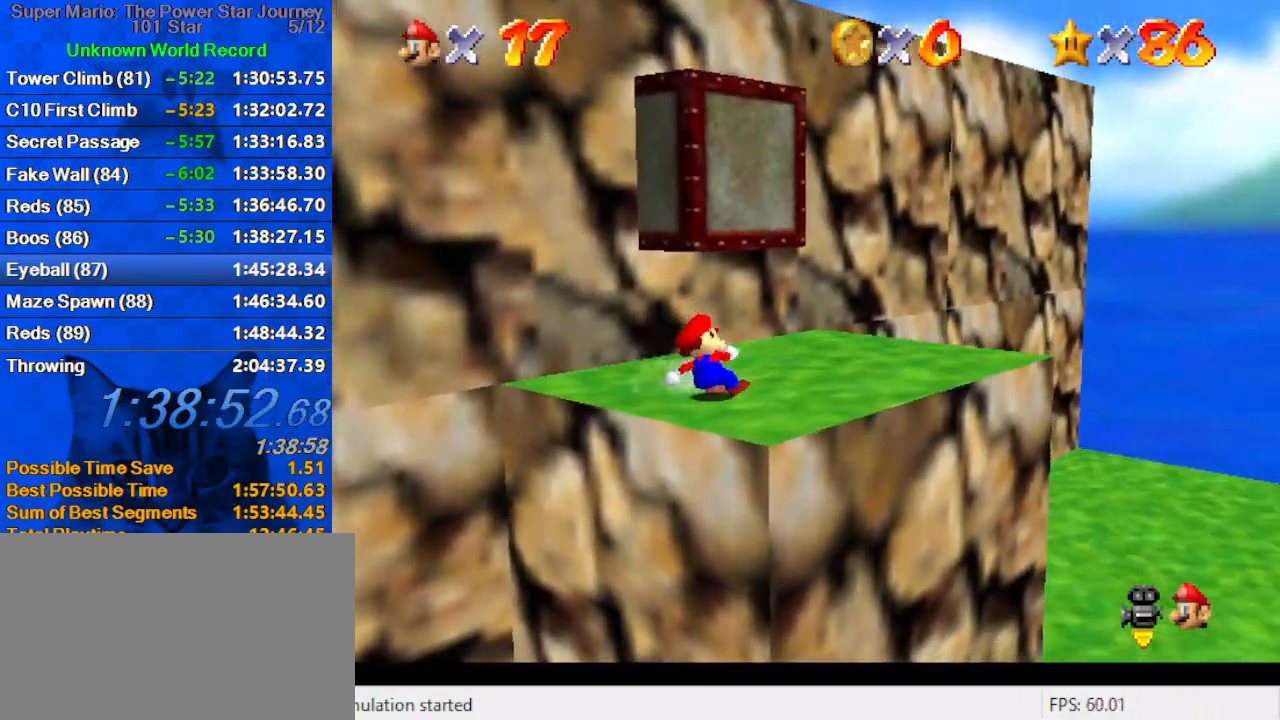
{"keys": ["d", "right", "shift", "up"], "events": [[200, "left", "up"], [233, "shift", "down"], [333, "right", "down"], [400, "d", "down"]]}
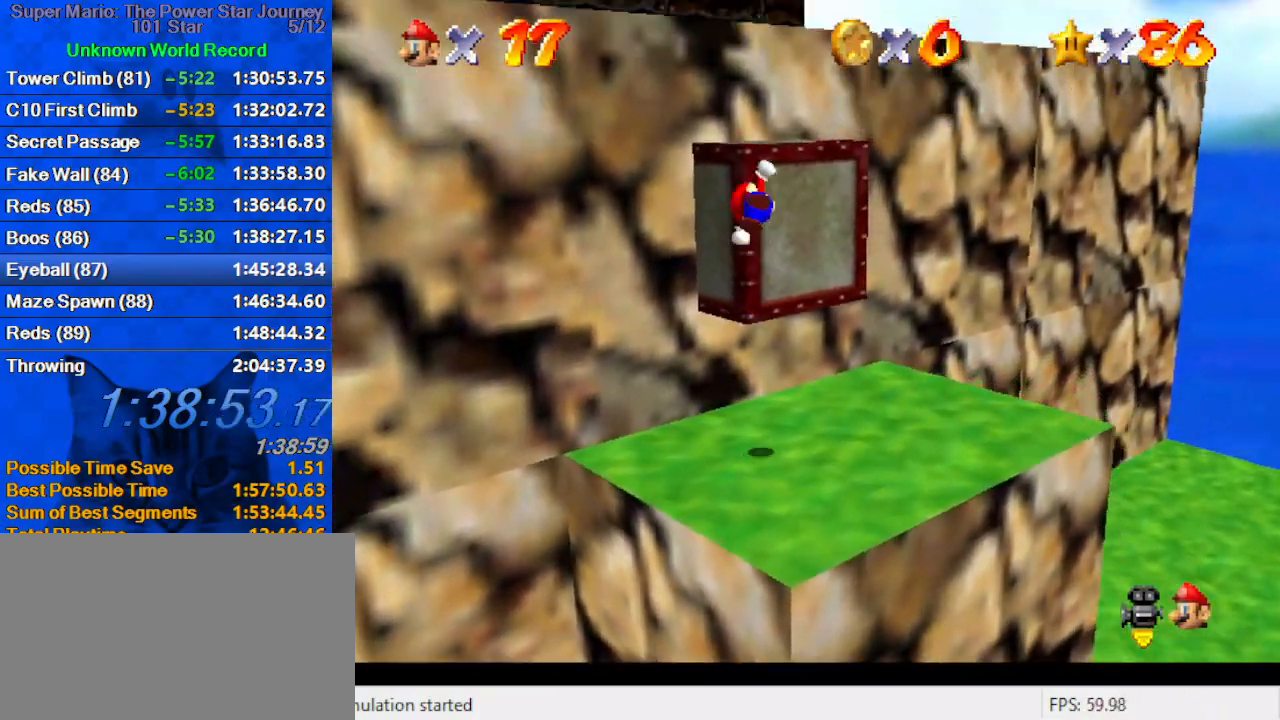
{"keys": ["right", "shift", "up"], "events": [[33, "d", "up"], [66, "d", "down"], [100, "right", "up"], [200, "d", "up"], [200, "right", "down"], [266, "shift", "up"], [366, "up", "up"], [400, "shift", "down"], [433, "up", "down"]]}
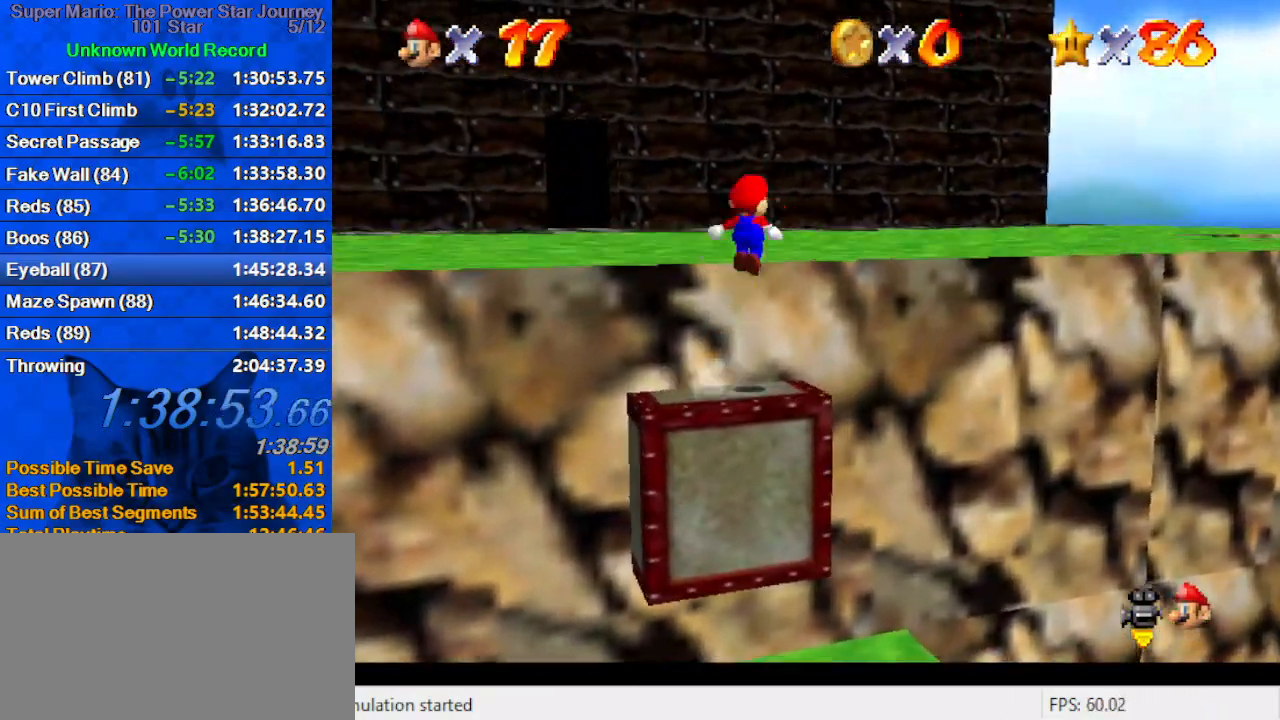
{"keys": ["left", "up"], "events": [[33, "shift", "up"], [100, "w", "down"], [166, "right", "up"], [166, "w", "up"], [500, "left", "down"]]}
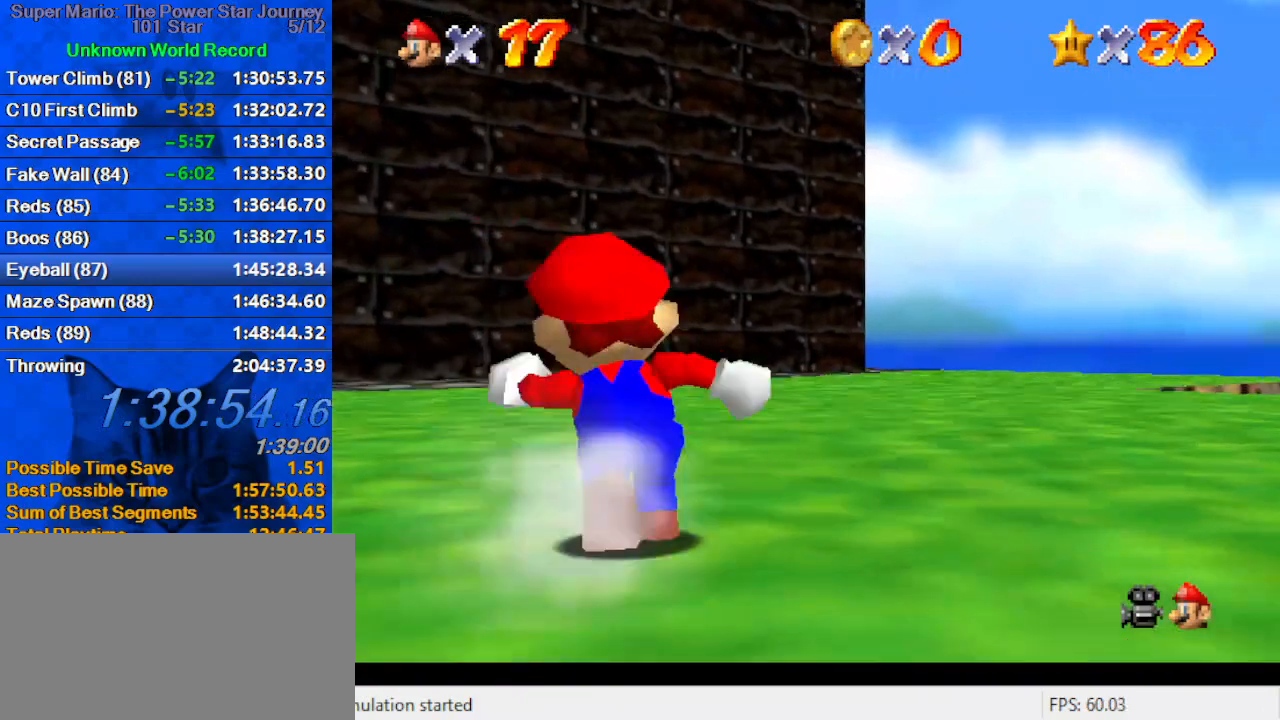
{"keys": ["up"], "events": [[100, "shift", "down"], [200, "shift", "up"], [233, "left", "up"]]}
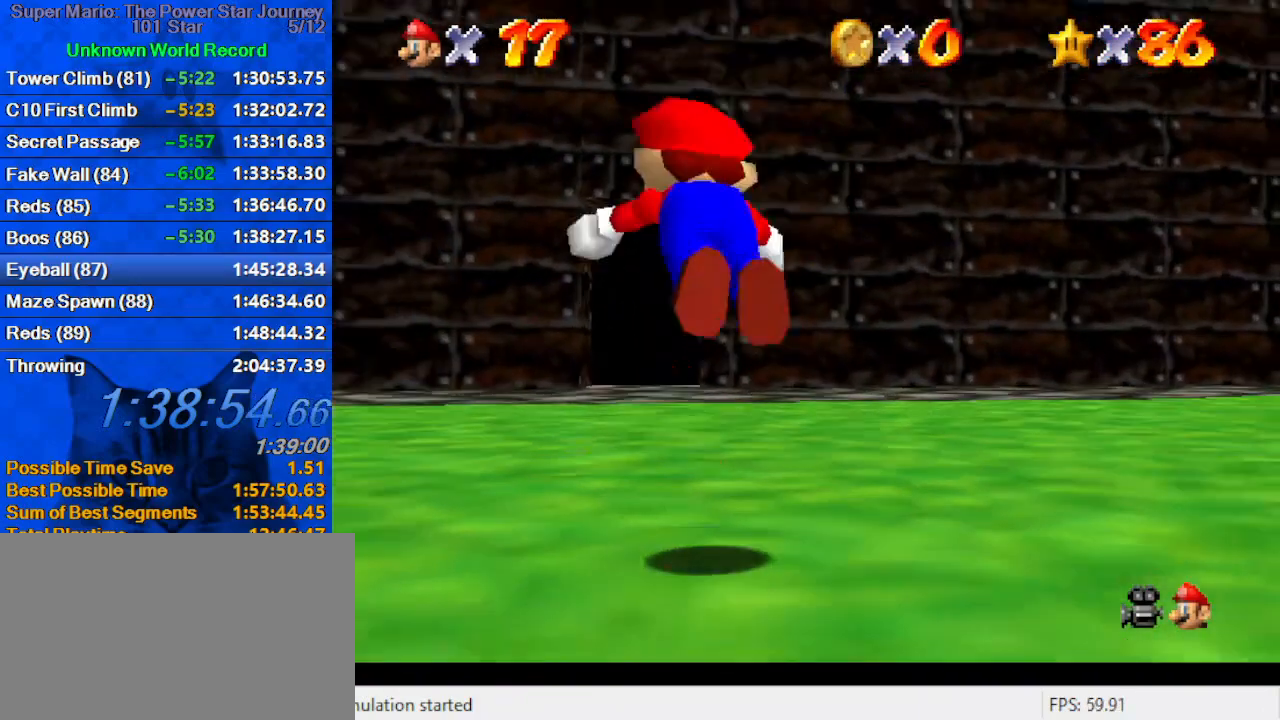
{"keys": ["right", "up"], "events": [[33, "ctrl", "down"], [100, "ctrl", "up"], [166, "ctrl", "down"], [166, "shift", "down"], [200, "right", "down"], [333, "ctrl", "up"], [333, "shift", "up"]]}
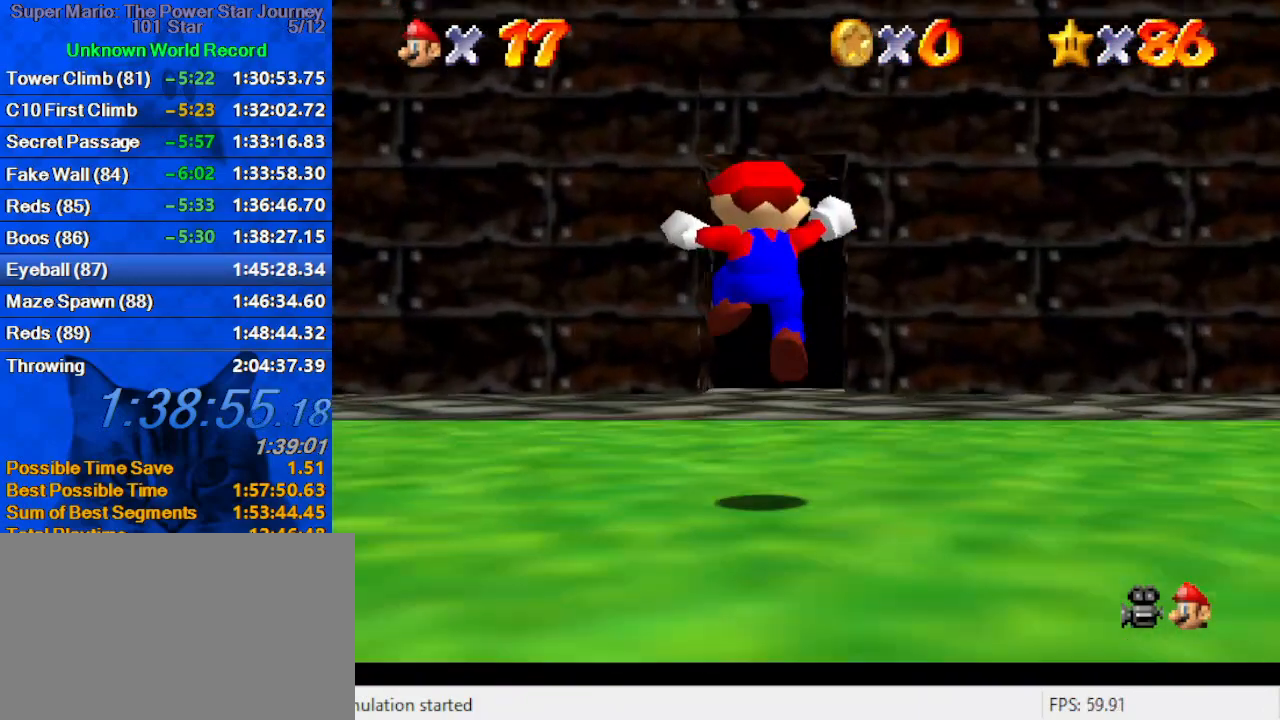
{"keys": ["up"], "events": [[166, "ctrl", "down"], [166, "right", "up"], [300, "ctrl", "up"], [366, "right", "down"], [500, "right", "up"]]}
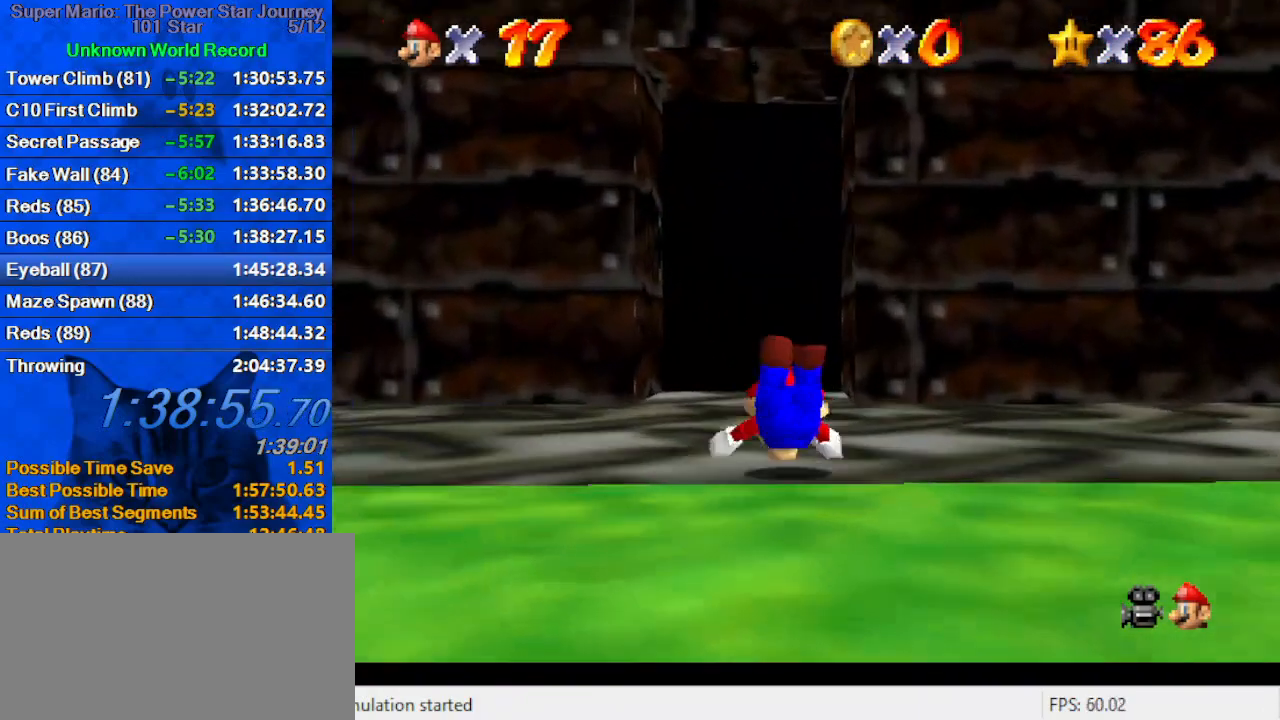
{"keys": ["up"], "events": [[33, "ctrl", "down"], [33, "shift", "down"], [200, "ctrl", "up"], [200, "shift", "up"], [433, "left", "down"], [500, "left", "up"]]}
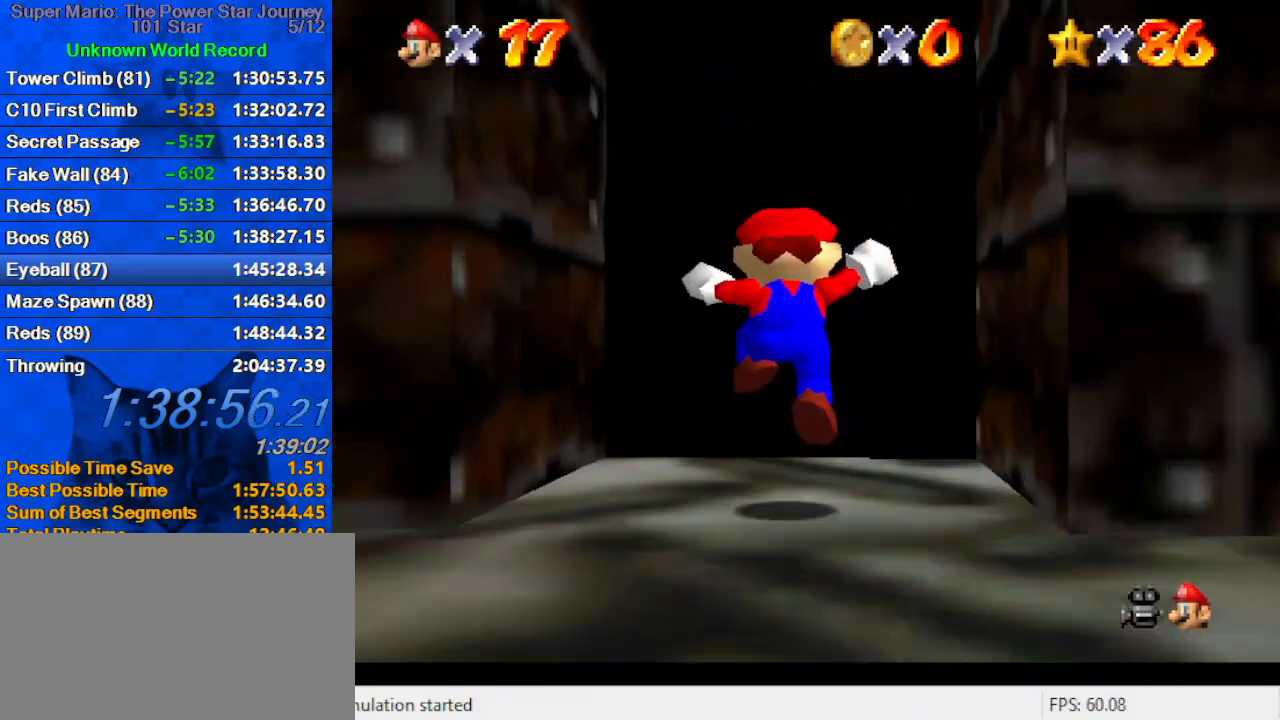
{"keys": [], "events": [[233, "up", "up"]]}
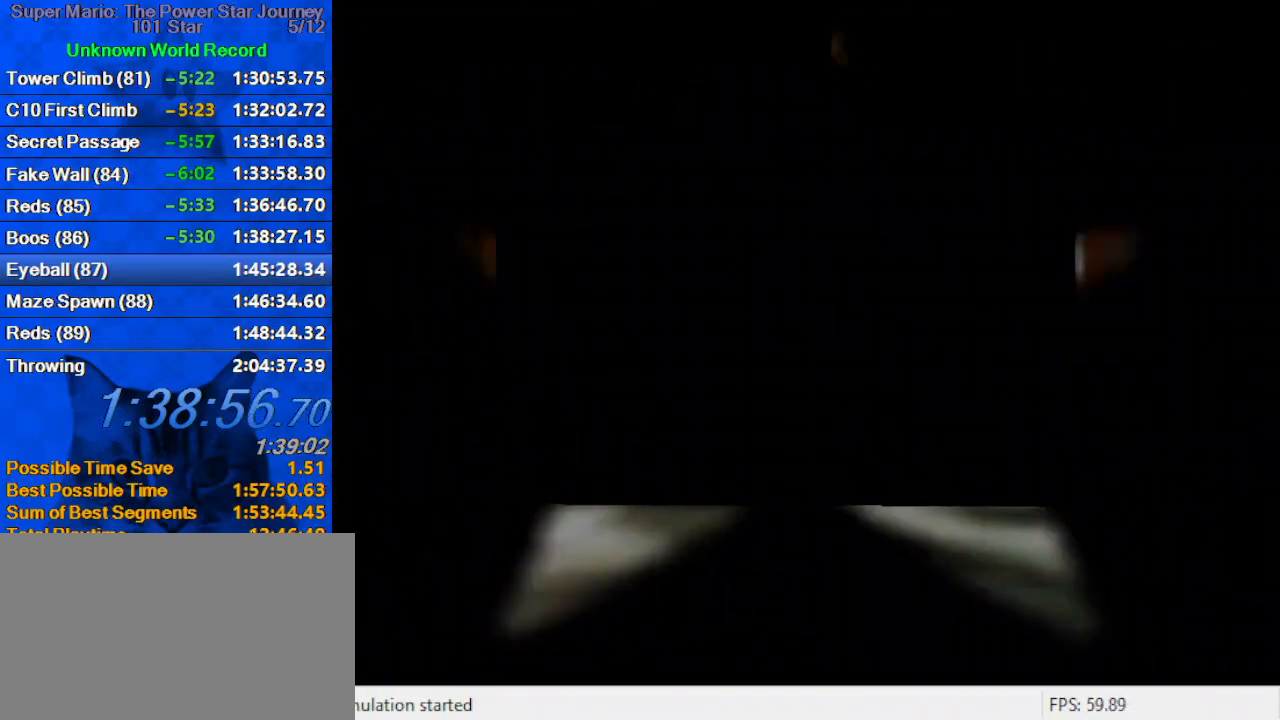
{"keys": ["shift"], "events": [[500, "shift", "down"]]}
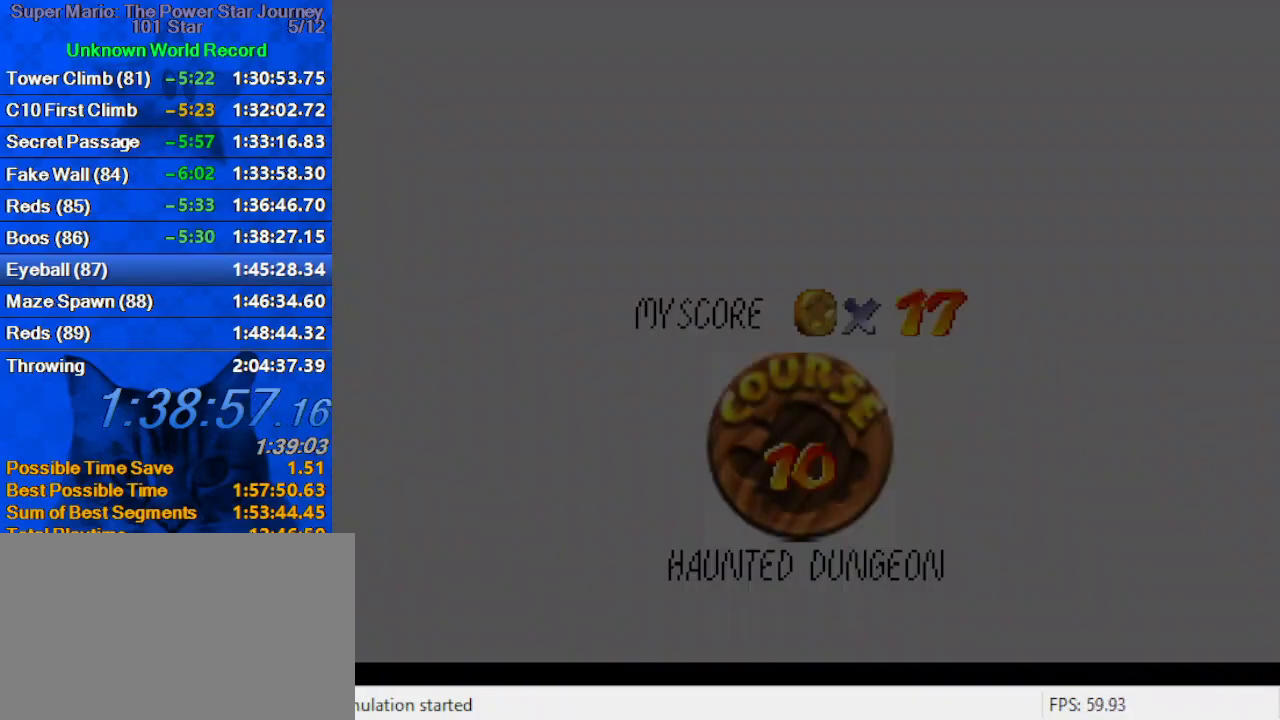
{"keys": [], "events": [[133, "shift", "up"], [166, "shift", "down"], [333, "shift", "up"], [366, "shift", "down"], [466, "shift", "up"]]}
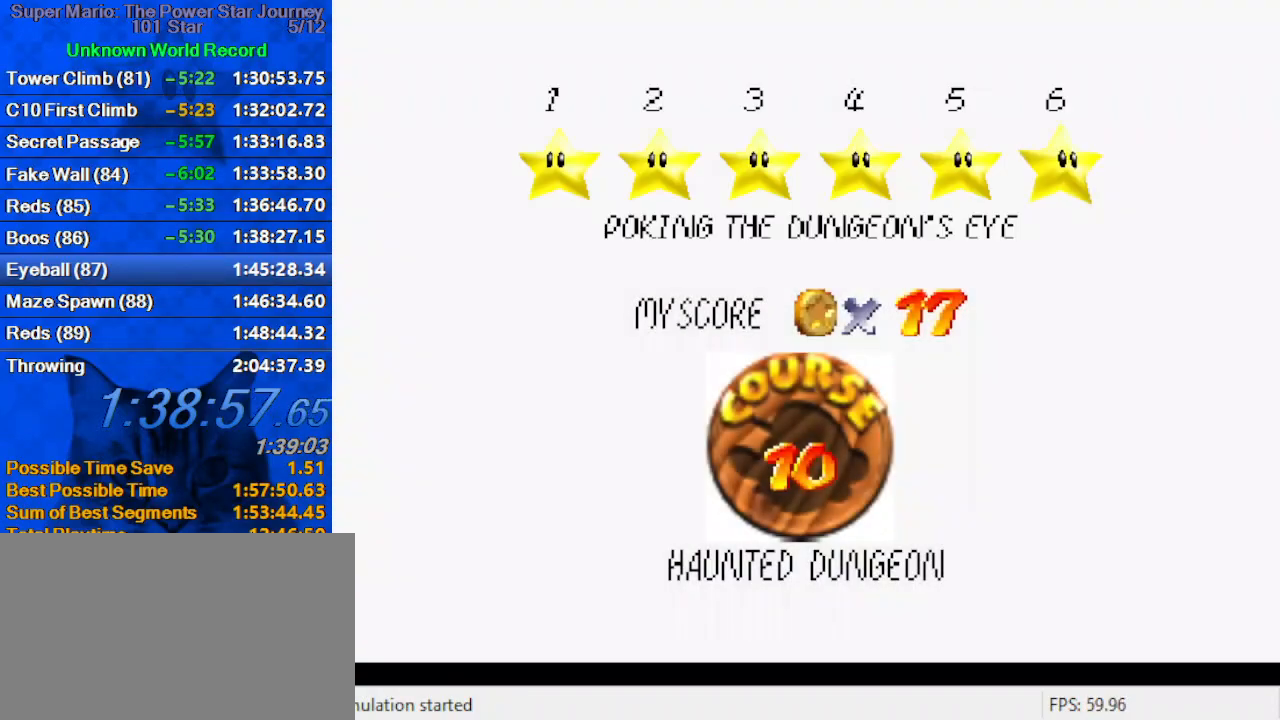
{"keys": [], "events": [[66, "shift", "down"], [133, "shift", "up"], [233, "shift", "down"], [300, "shift", "up"], [400, "shift", "down"], [433, "shift", "up"]]}
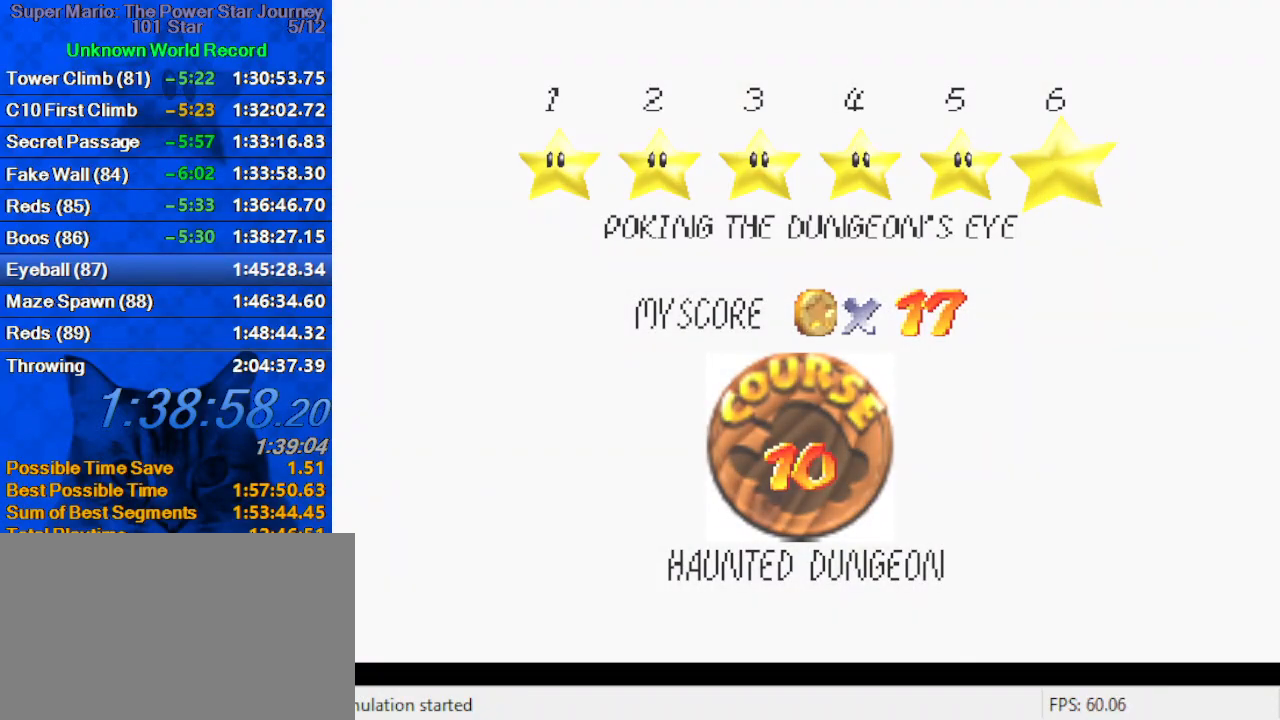
{"keys": [], "events": [[33, "shift", "down"], [66, "shift", "up"], [166, "shift", "down"], [200, "shift", "up"], [300, "shift", "down"], [366, "shift", "up"]]}
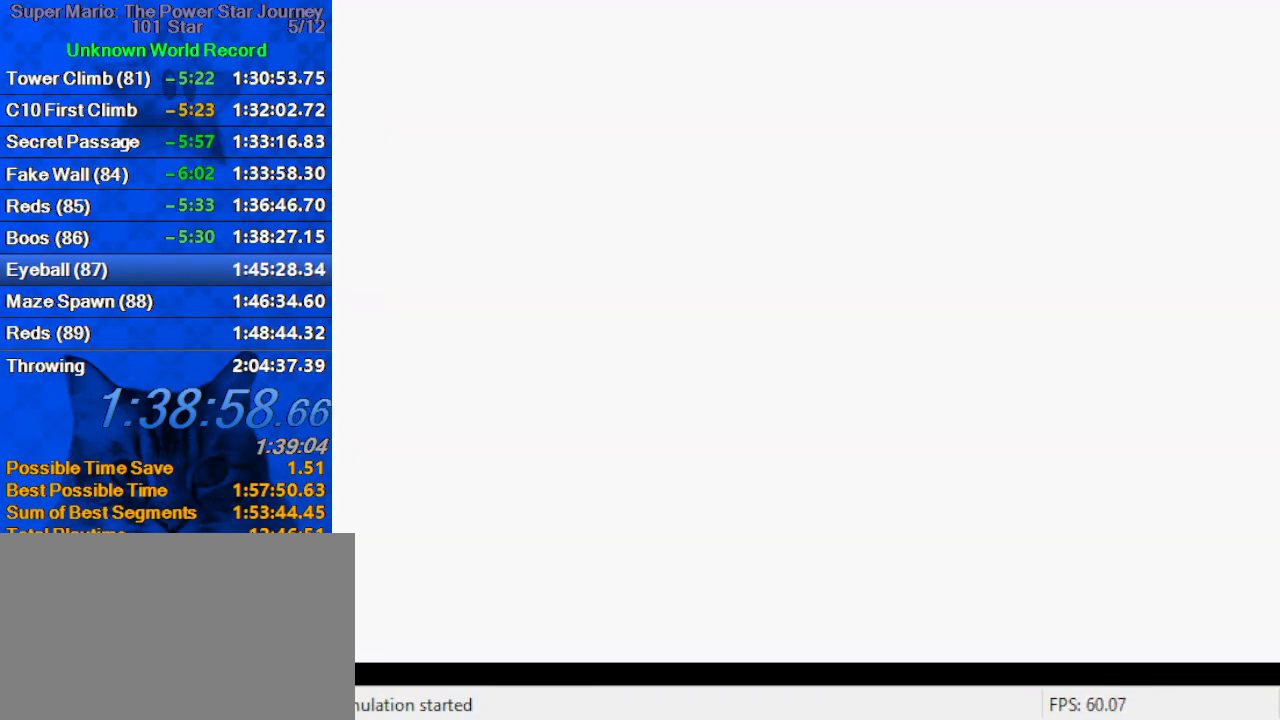
{"keys": ["a", "right"], "events": [[333, "a", "down"], [466, "right", "down"]]}
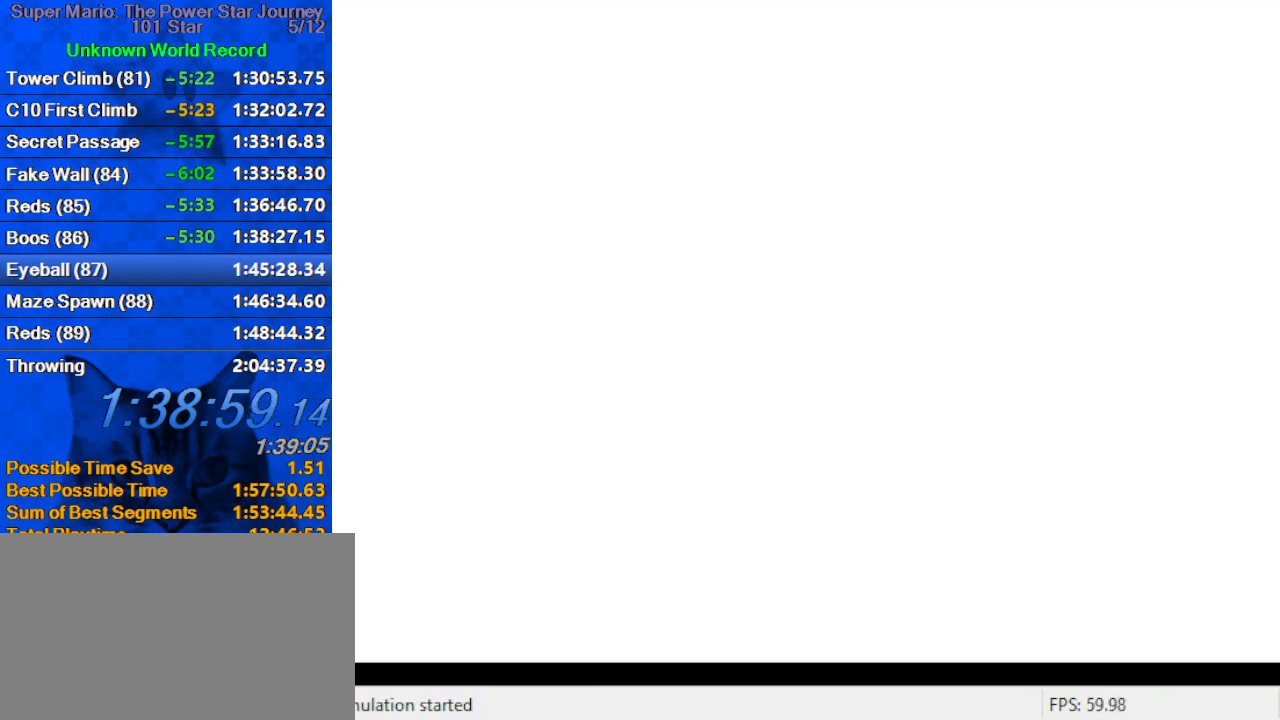
{"keys": ["right", "up"], "events": [[66, "c", "down"], [233, "up", "down"], [366, "a", "up"], [366, "c", "up"]]}
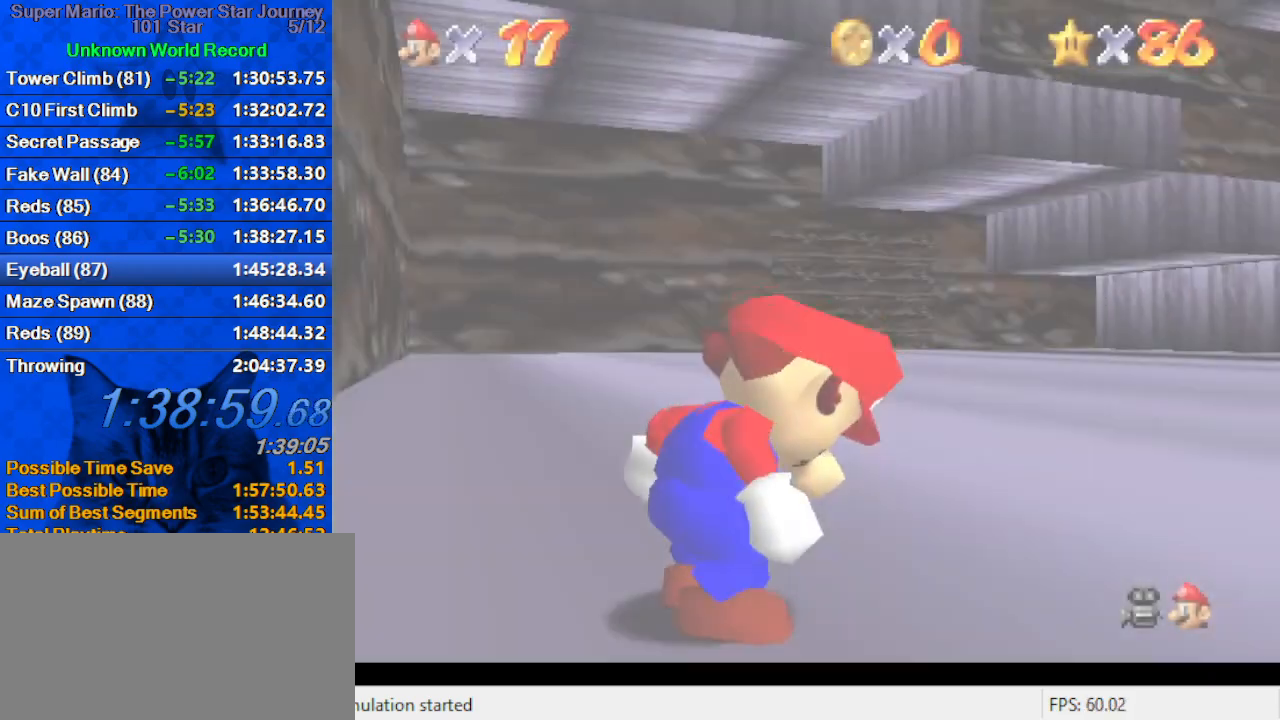
{"keys": ["right", "shift", "up"], "events": [[433, "shift", "down"]]}